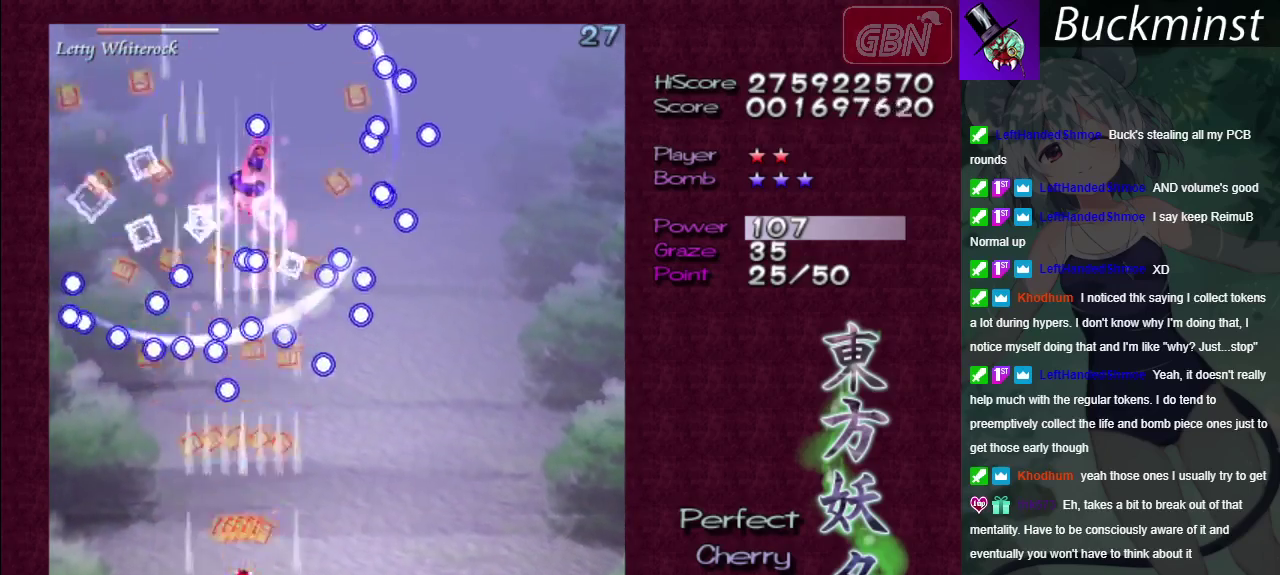
Gameplay with a controller (Xbox layout); each line is a JSON object with the inputs held at the frame after it (dt_ms = milliseconds from this image to that frame). "events" lists button and stick changes between this image and that frame as [ms after this image, input, new state], when the widget could be followed in between. Not read: L3 R3.
{"dt_ms": 500, "buttons": ["A"], "left_stick": "center", "right_stick": "center", "events": [[150, "left_stick", "down-right"], [317, "left_stick", "center"]]}
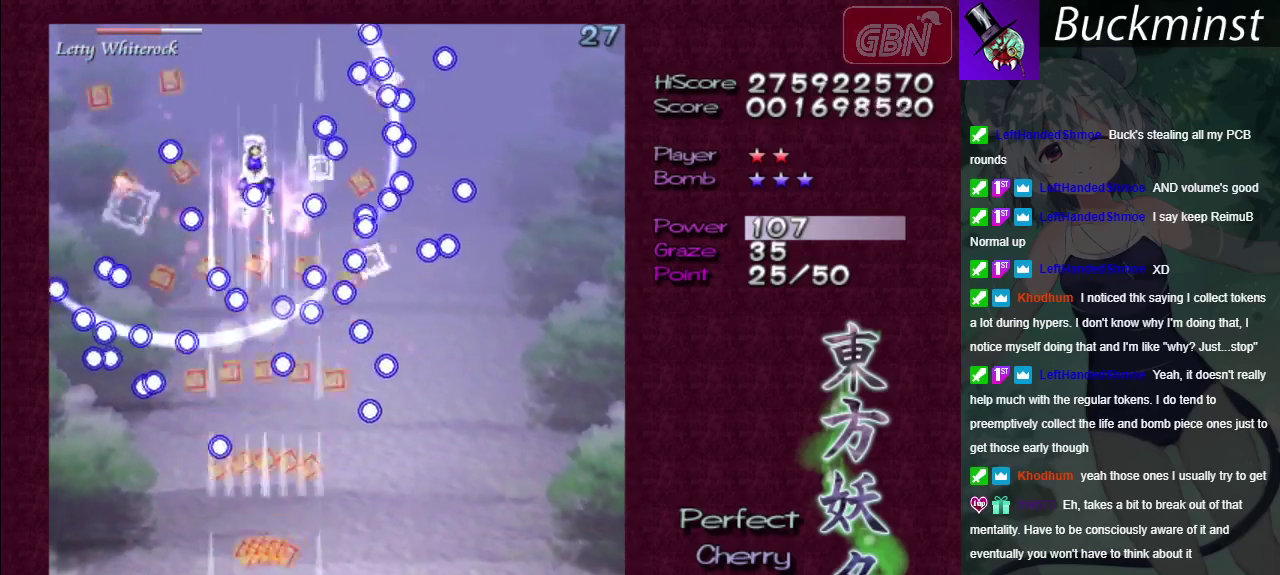
{"dt_ms": 500, "buttons": ["A"], "left_stick": "center", "right_stick": "center", "events": []}
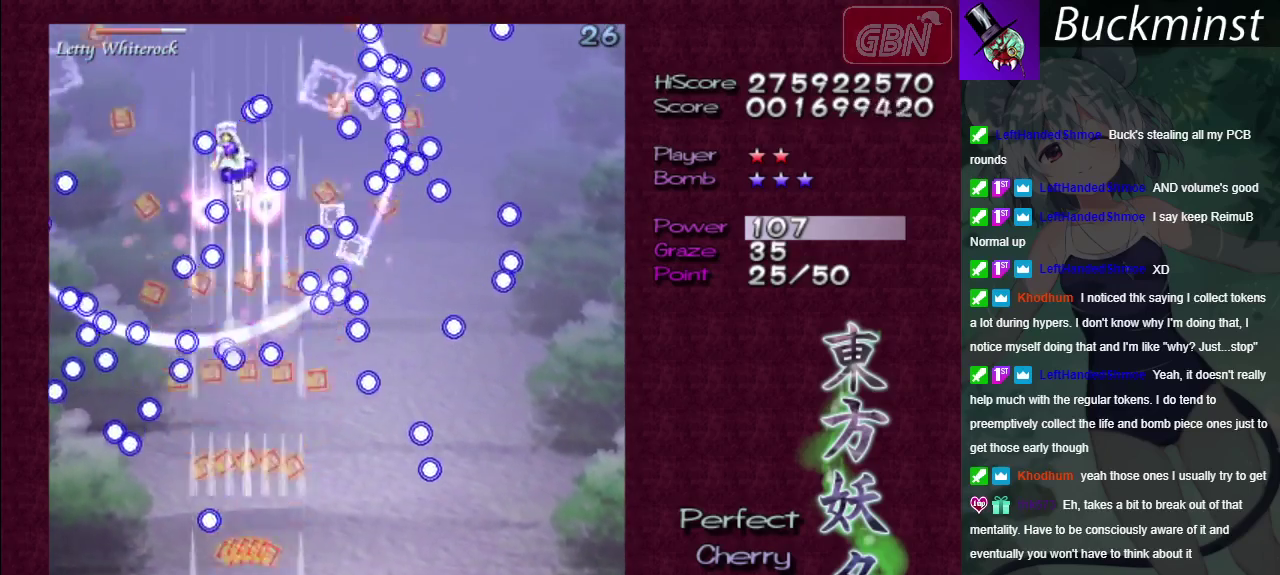
{"dt_ms": 500, "buttons": ["A"], "left_stick": "center", "right_stick": "center", "events": []}
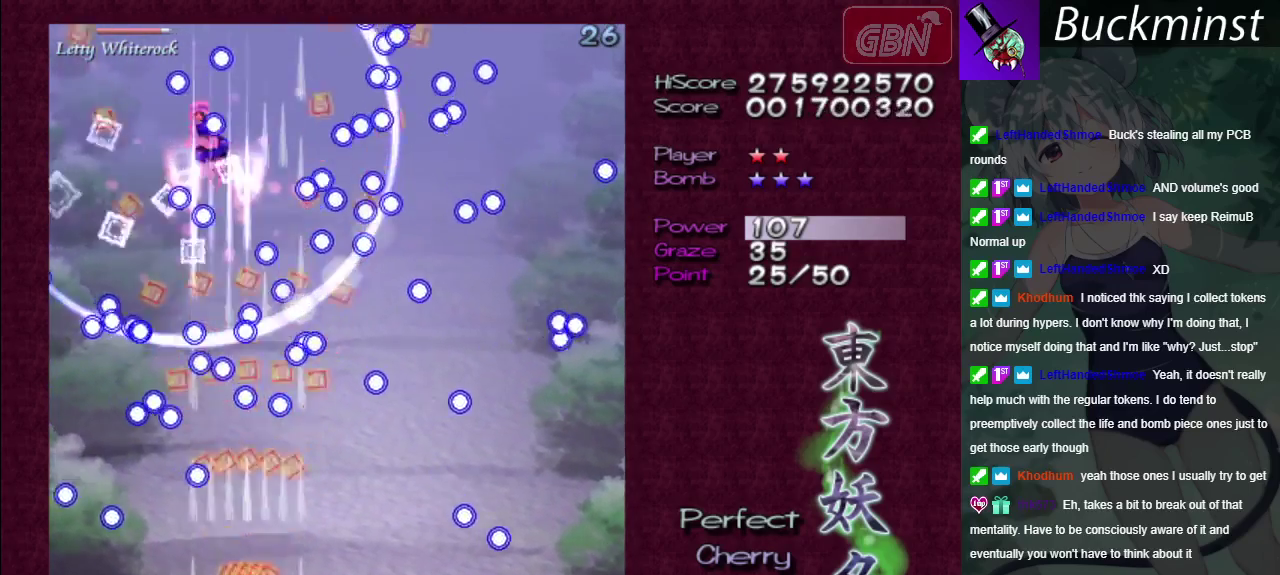
{"dt_ms": 600, "buttons": ["A"], "left_stick": "down", "right_stick": "center", "events": [[367, "left_stick", "up-left"], [433, "left_stick", "left"], [567, "left_stick", "down"]]}
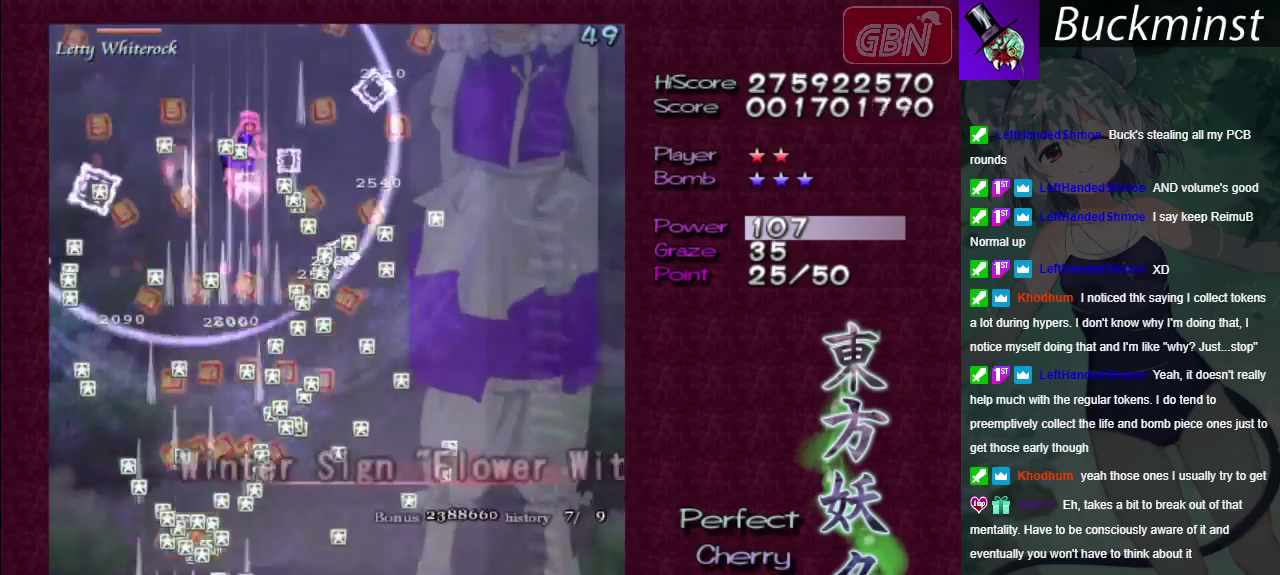
{"dt_ms": 400, "buttons": ["A"], "left_stick": "right", "right_stick": "center", "events": [[17, "left_stick", "center"], [233, "left_stick", "right"]]}
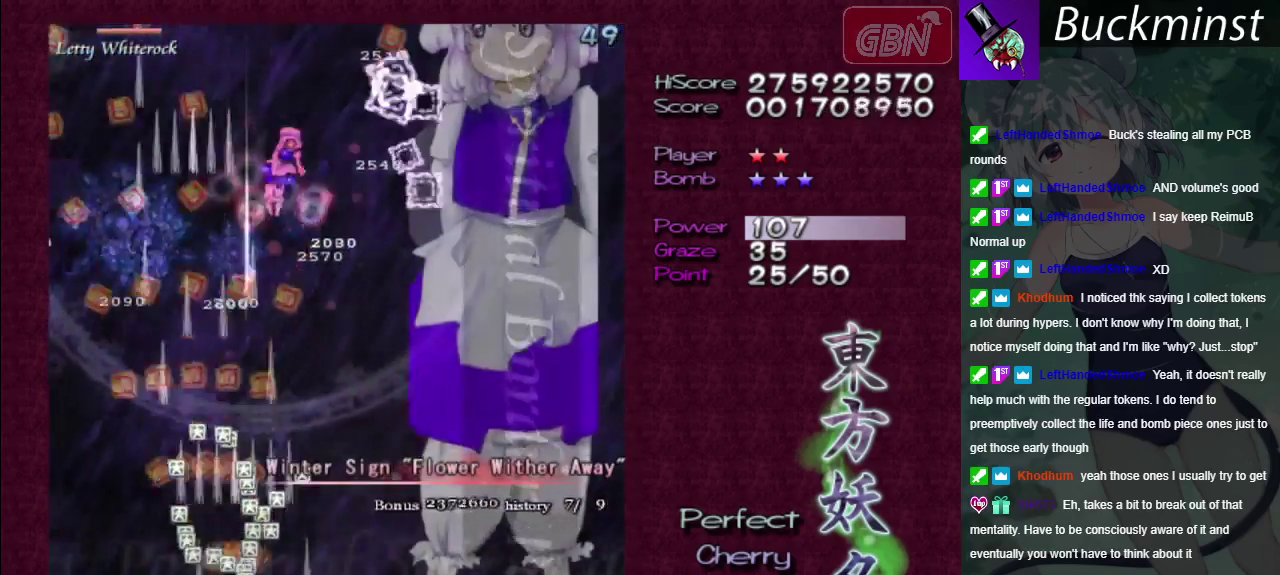
{"dt_ms": 400, "buttons": ["A"], "left_stick": "up-left", "right_stick": "center", "events": [[267, "left_stick", "up"], [383, "left_stick", "up-left"]]}
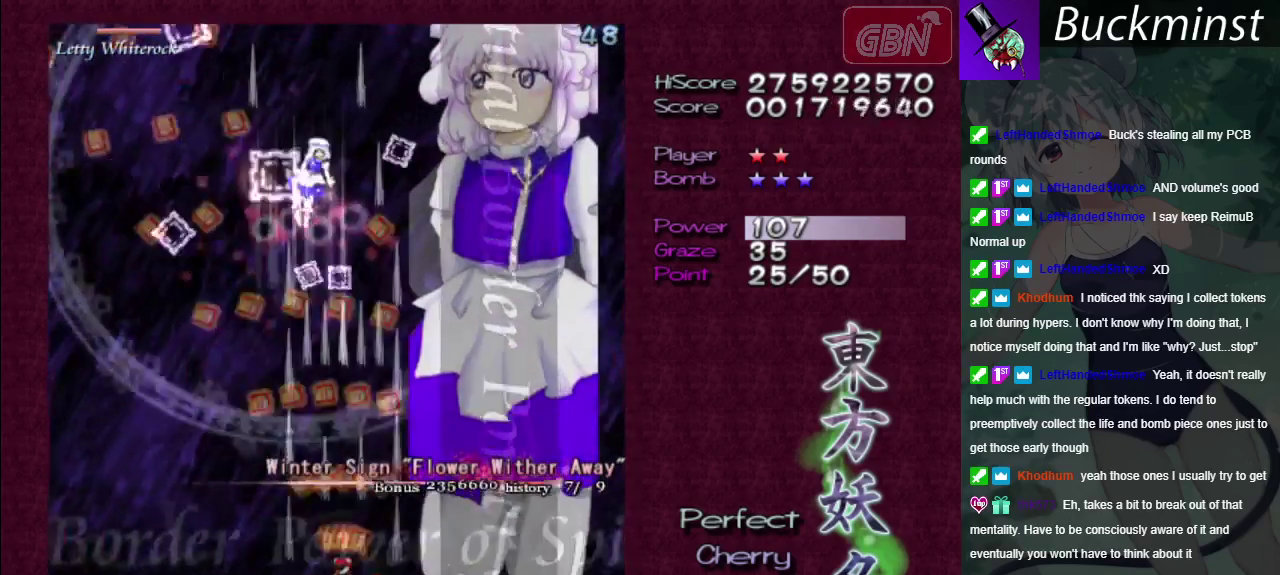
{"dt_ms": 600, "buttons": ["A"], "left_stick": "down", "right_stick": "center", "events": [[50, "left_stick", "center"], [100, "left_stick", "down"], [333, "left_stick", "center"], [550, "left_stick", "down"]]}
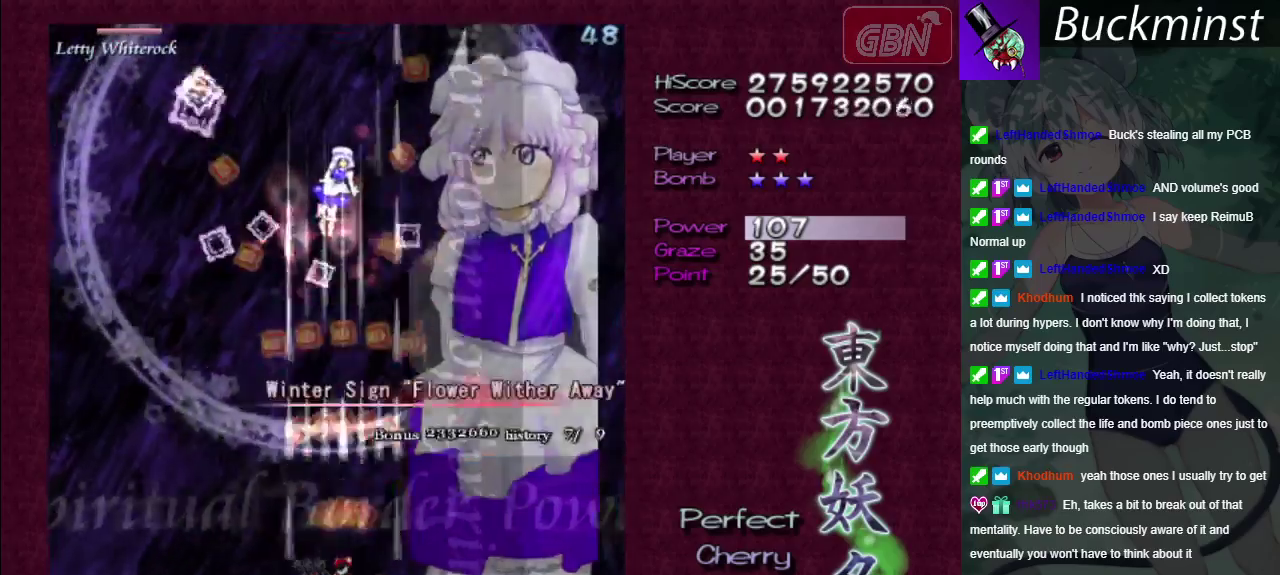
{"dt_ms": 500, "buttons": ["A"], "left_stick": "center", "right_stick": "center", "events": [[50, "left_stick", "center"]]}
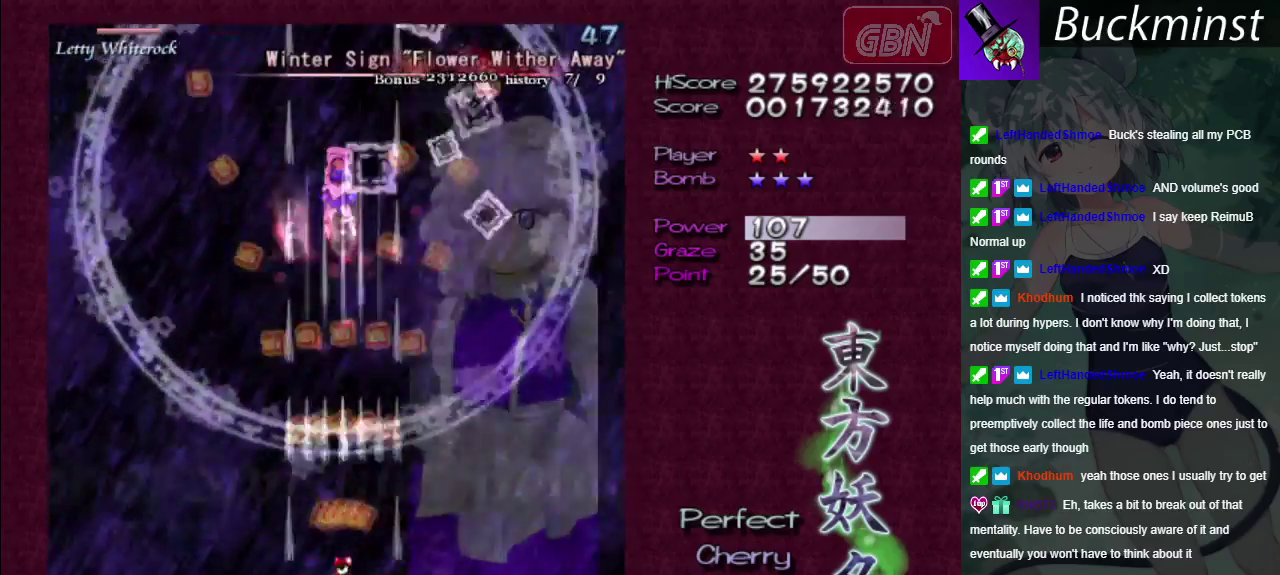
{"dt_ms": 500, "buttons": ["A"], "left_stick": "center", "right_stick": "center", "events": []}
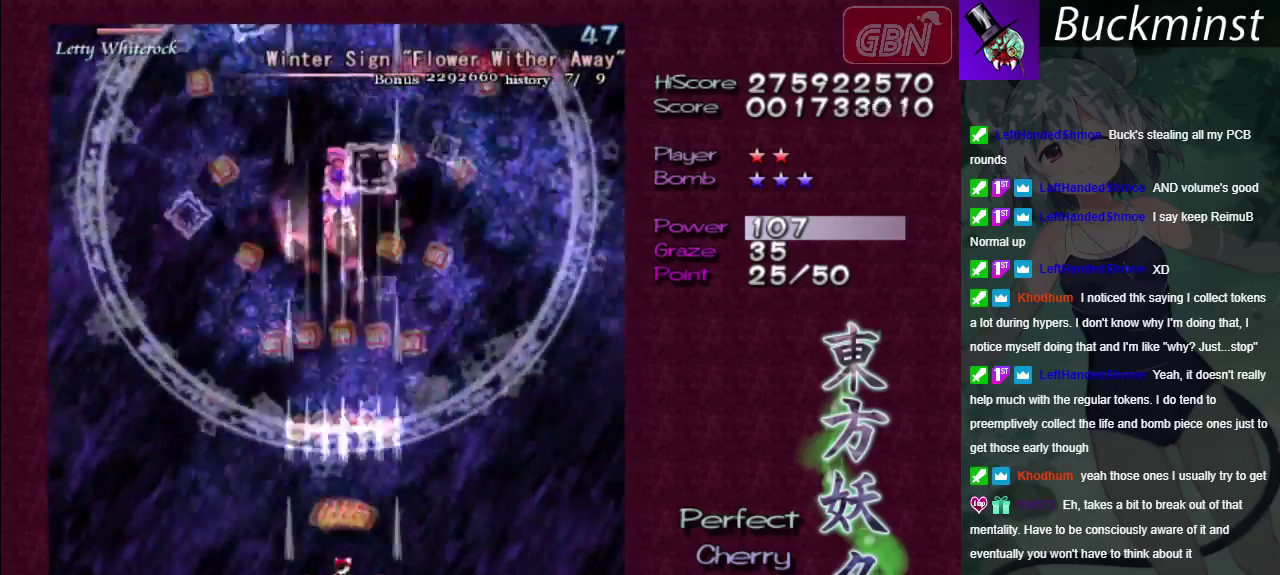
{"dt_ms": 500, "buttons": ["A"], "left_stick": "center", "right_stick": "center", "events": []}
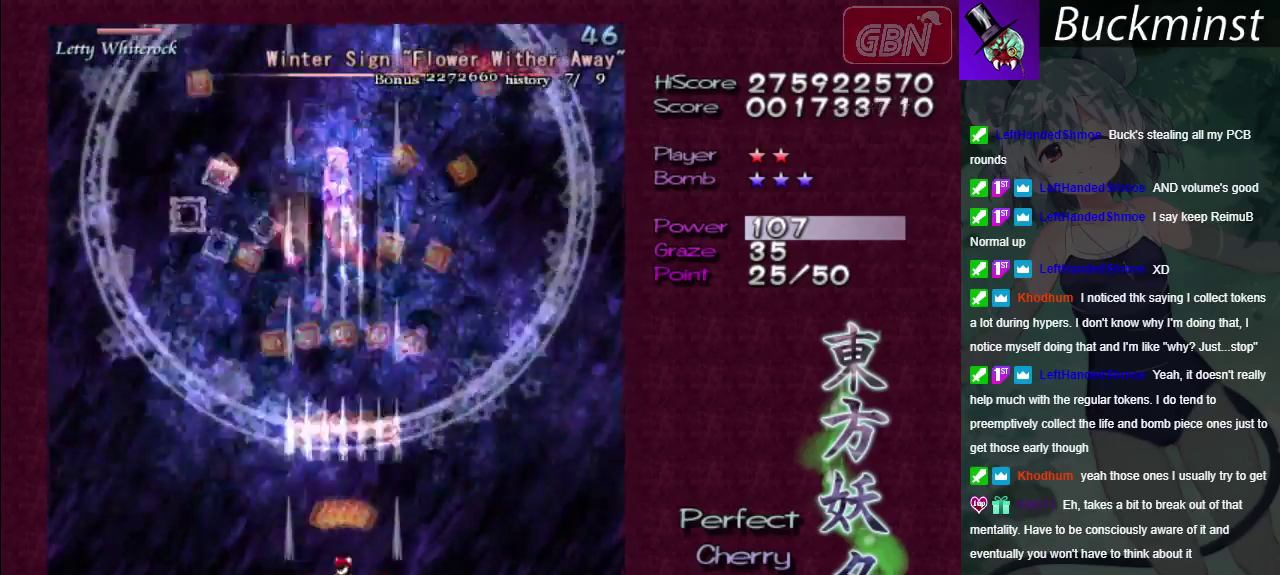
{"dt_ms": 500, "buttons": ["A"], "left_stick": "center", "right_stick": "center", "events": []}
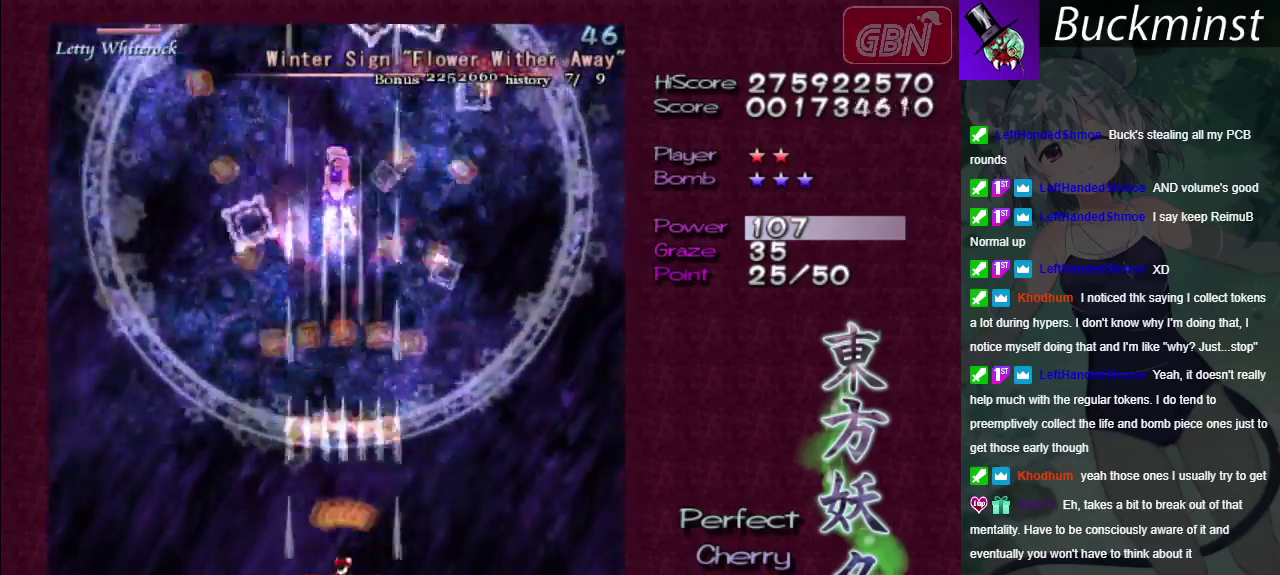
{"dt_ms": 500, "buttons": ["A"], "left_stick": "center", "right_stick": "center", "events": []}
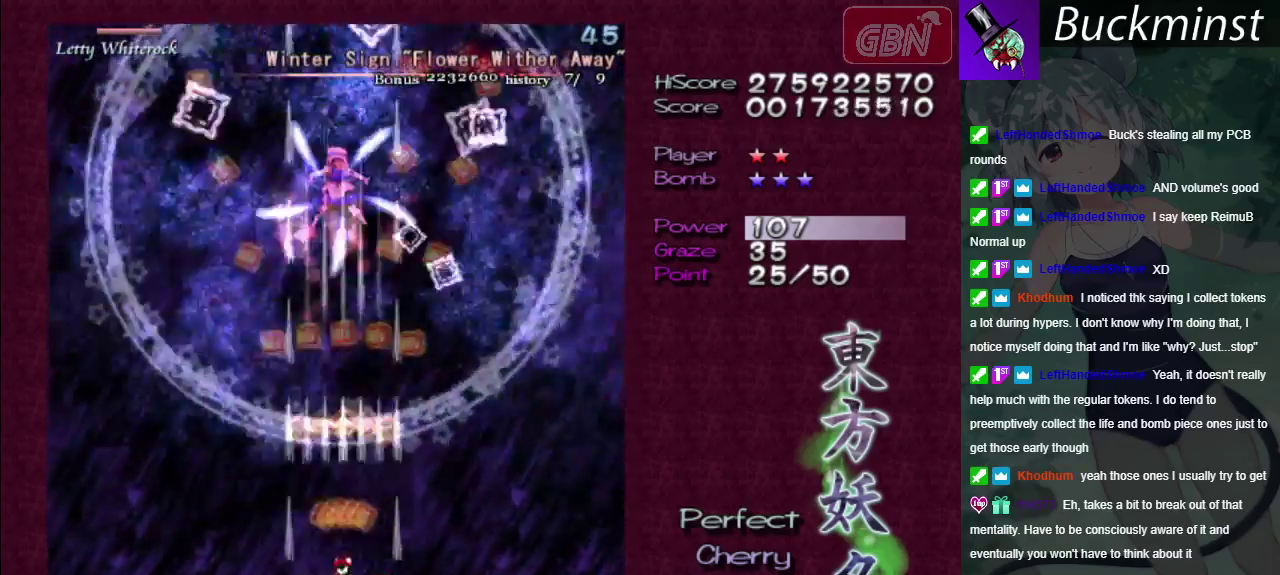
{"dt_ms": 500, "buttons": ["A"], "left_stick": "center", "right_stick": "center", "events": []}
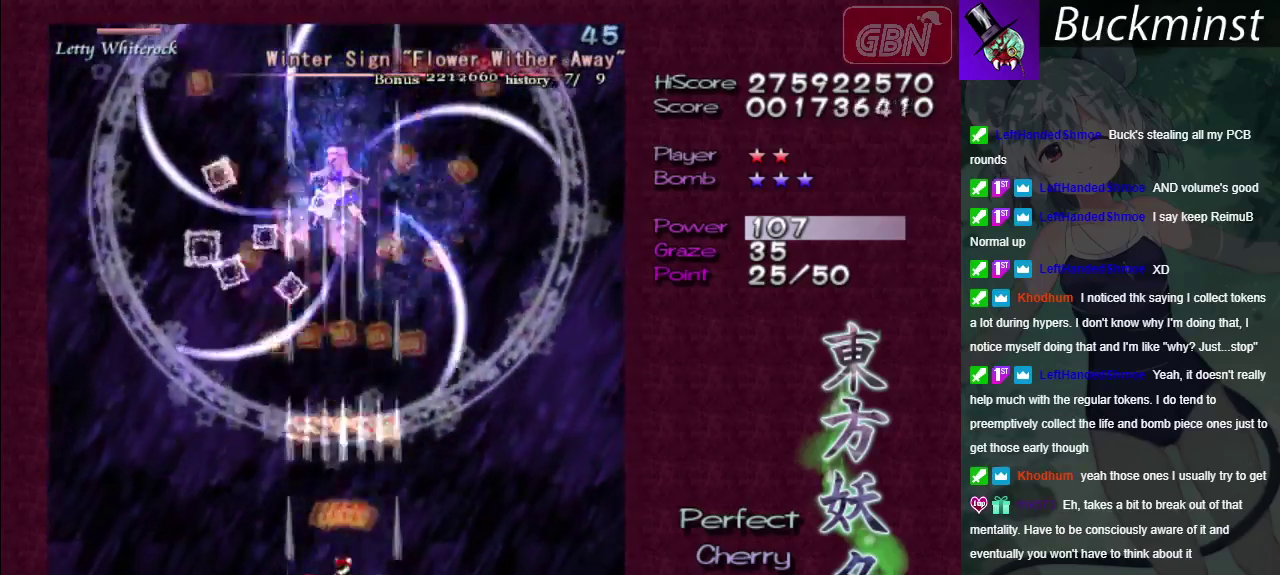
{"dt_ms": 500, "buttons": ["A"], "left_stick": "down", "right_stick": "center", "events": [[417, "left_stick", "down"]]}
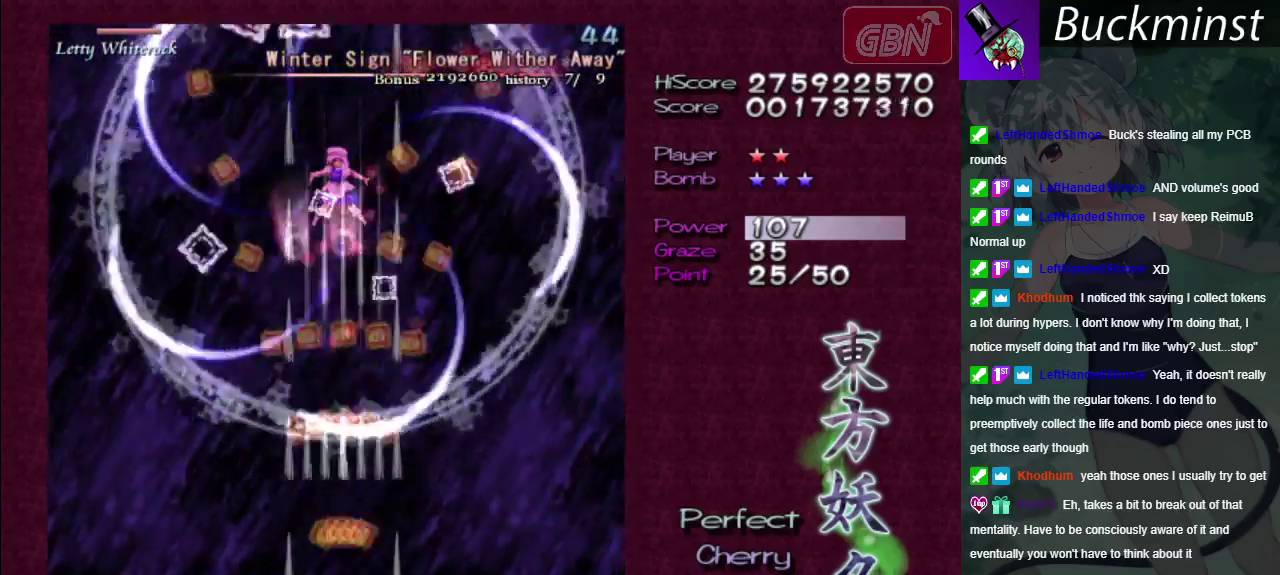
{"dt_ms": 500, "buttons": ["A"], "left_stick": "center", "right_stick": "center", "events": [[33, "left_stick", "center"]]}
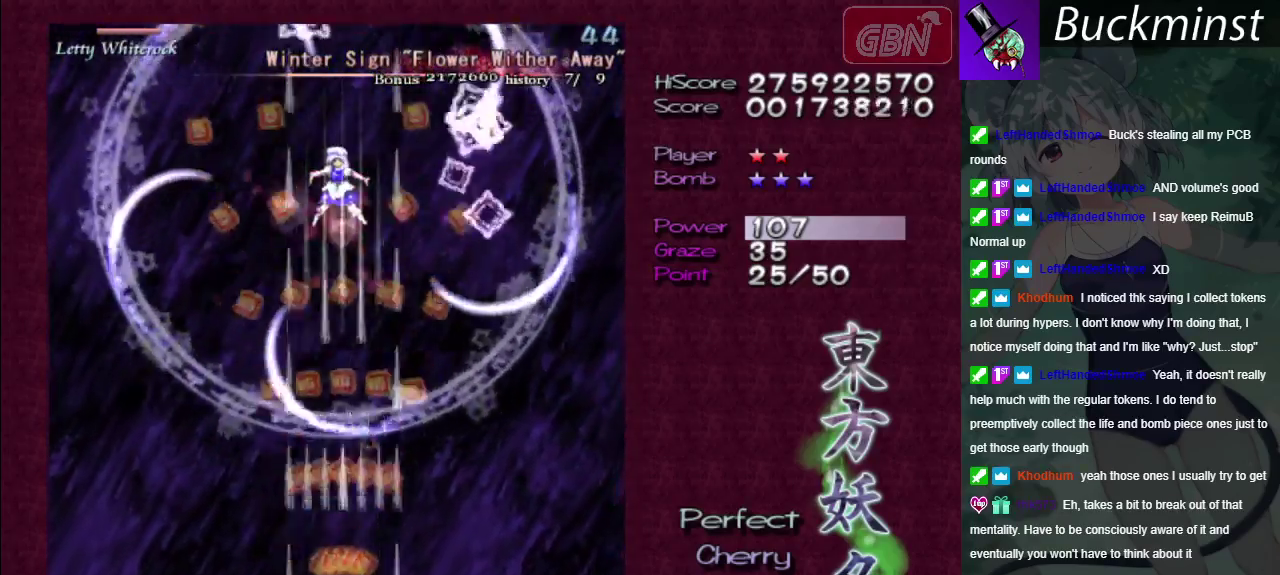
{"dt_ms": 500, "buttons": ["A"], "left_stick": "center", "right_stick": "center", "events": []}
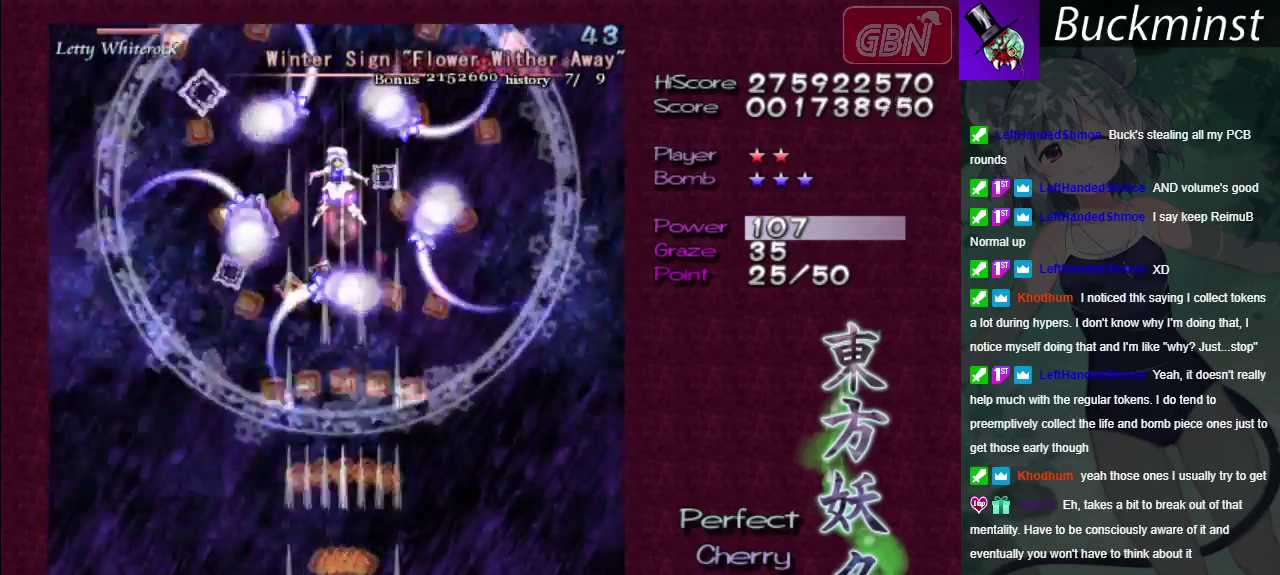
{"dt_ms": 600, "buttons": ["A"], "left_stick": "center", "right_stick": "center", "events": []}
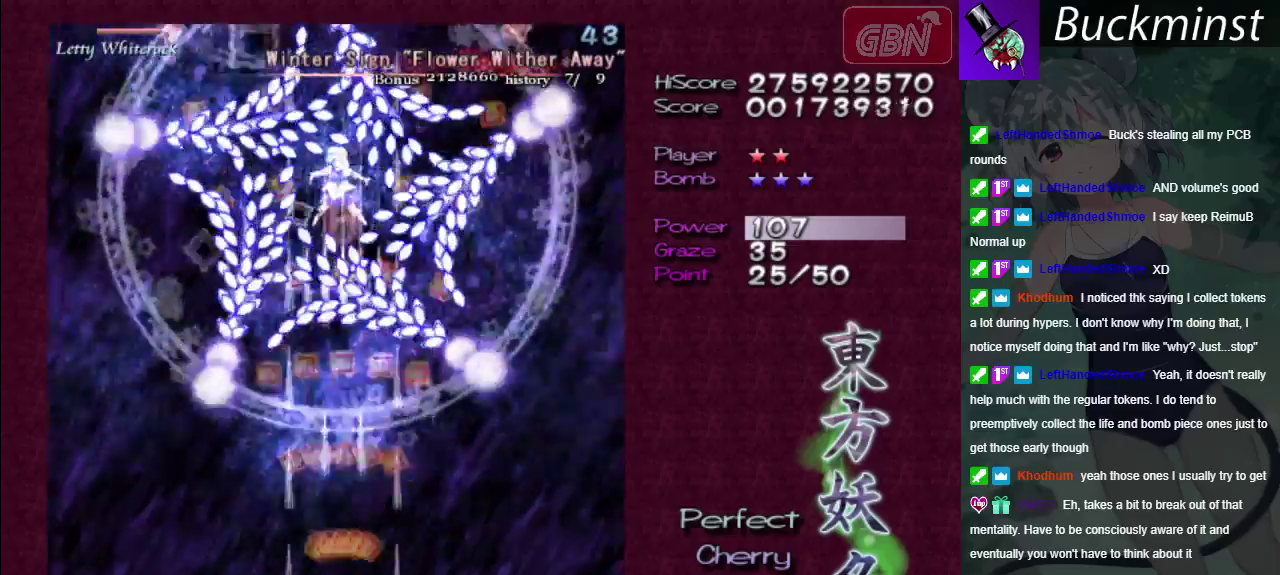
{"dt_ms": 400, "buttons": ["A"], "left_stick": "center", "right_stick": "center", "events": []}
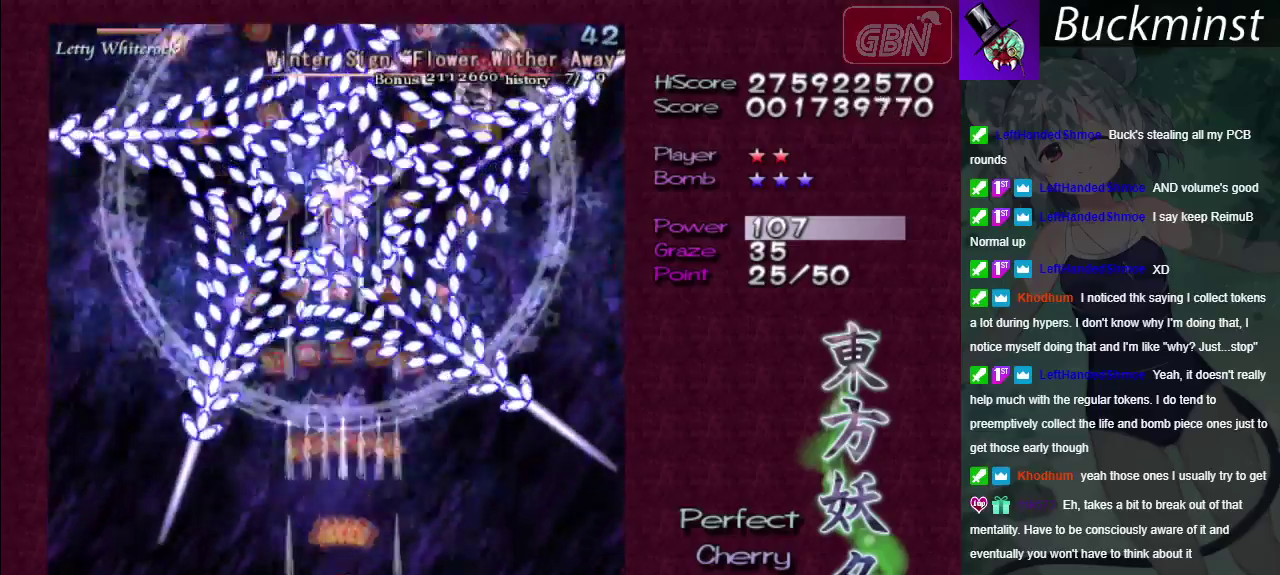
{"dt_ms": 500, "buttons": ["A"], "left_stick": "center", "right_stick": "center", "events": []}
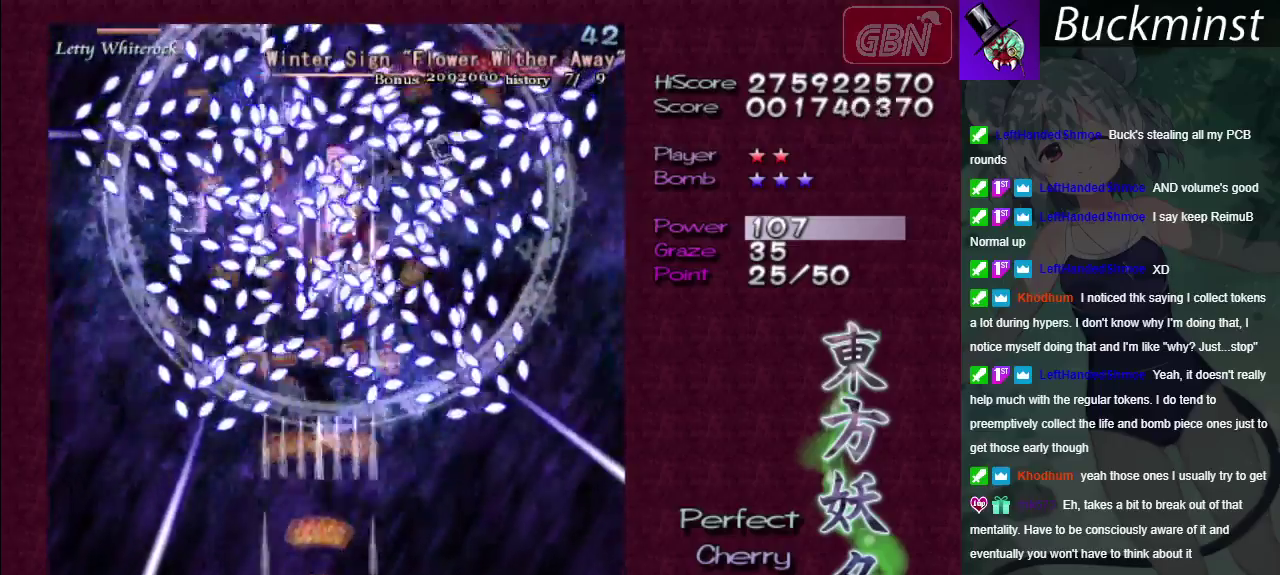
{"dt_ms": 500, "buttons": ["A"], "left_stick": "center", "right_stick": "center", "events": []}
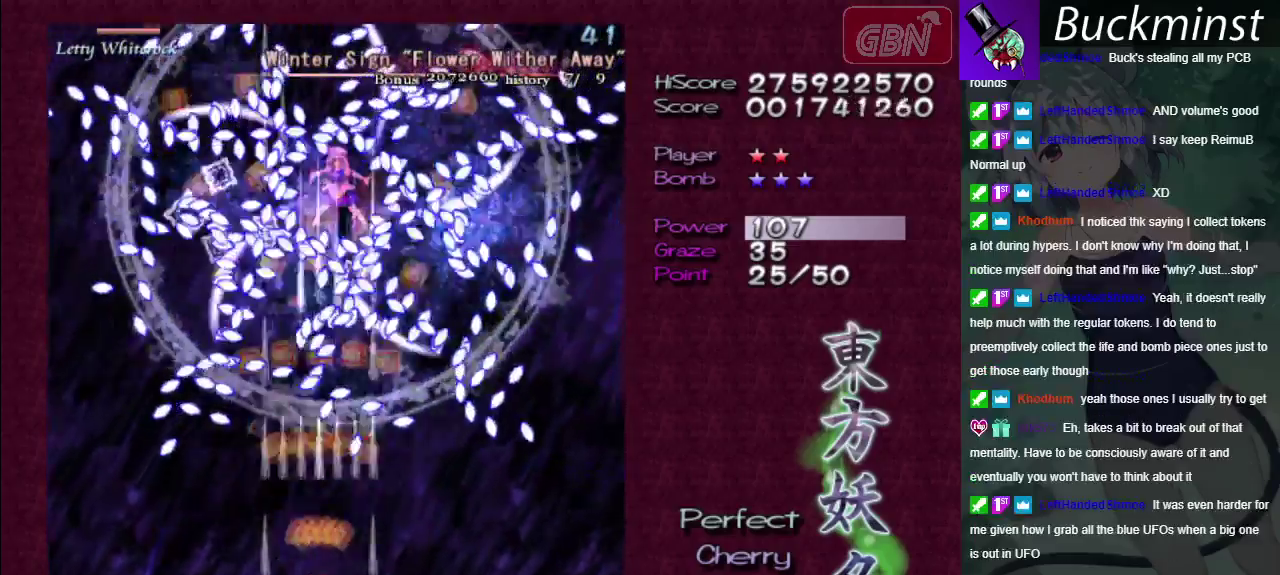
{"dt_ms": 600, "buttons": ["A", "X"], "left_stick": "down", "right_stick": "center", "events": [[183, "left_stick", "right"], [283, "left_stick", "center"], [517, "left_stick", "down"], [533, "X", "down"]]}
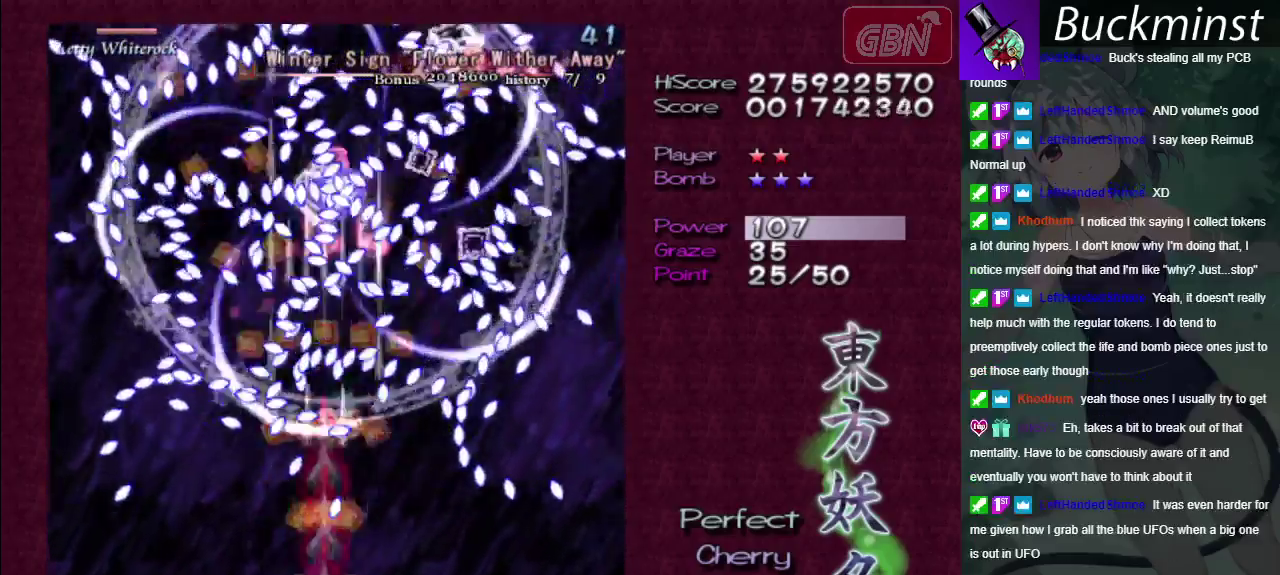
{"dt_ms": 400, "buttons": ["A", "X"], "left_stick": "center", "right_stick": "center", "events": [[400, "left_stick", "center"]]}
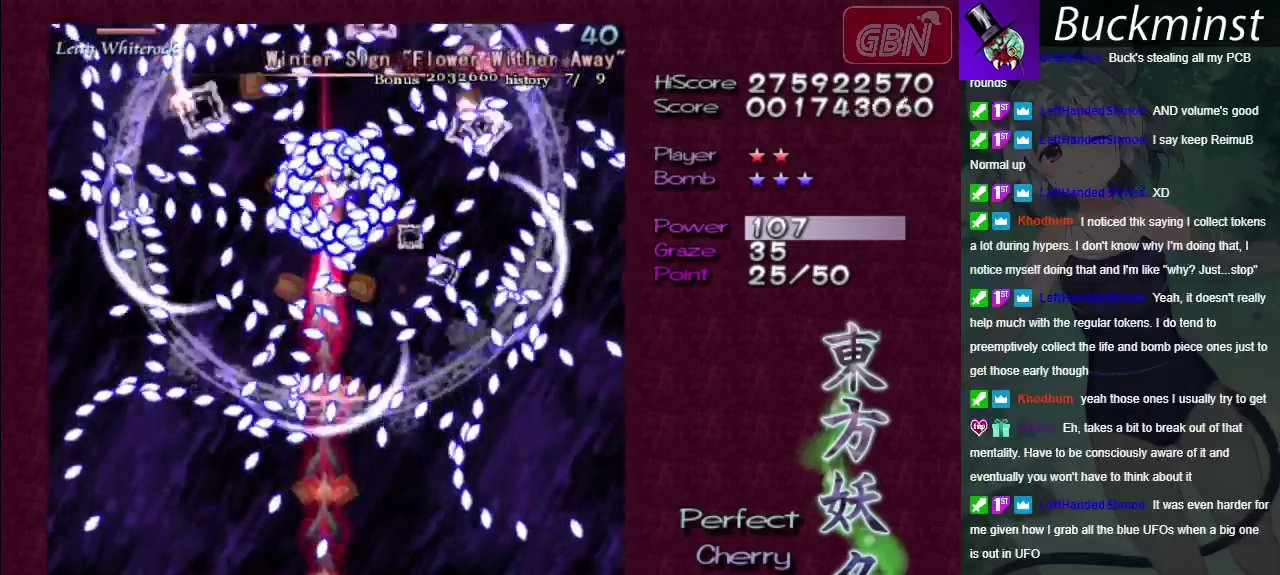
{"dt_ms": 500, "buttons": ["A", "X"], "left_stick": "down-right", "right_stick": "center", "events": [[417, "left_stick", "down-right"]]}
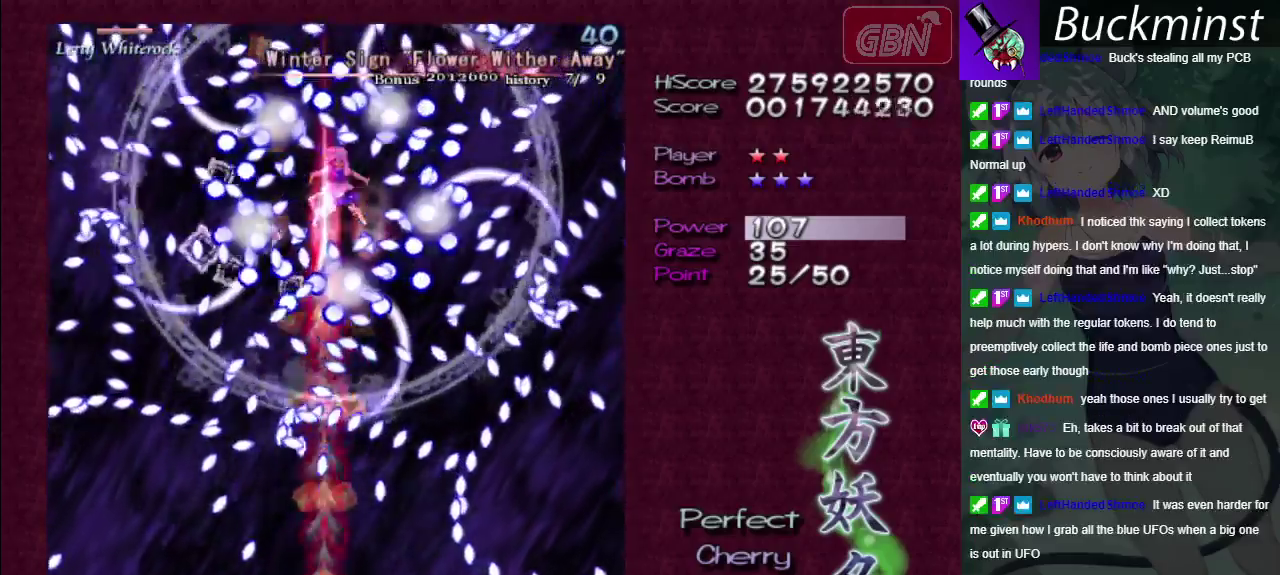
{"dt_ms": 500, "buttons": ["A", "X"], "left_stick": "center", "right_stick": "center", "events": [[17, "left_stick", "center"]]}
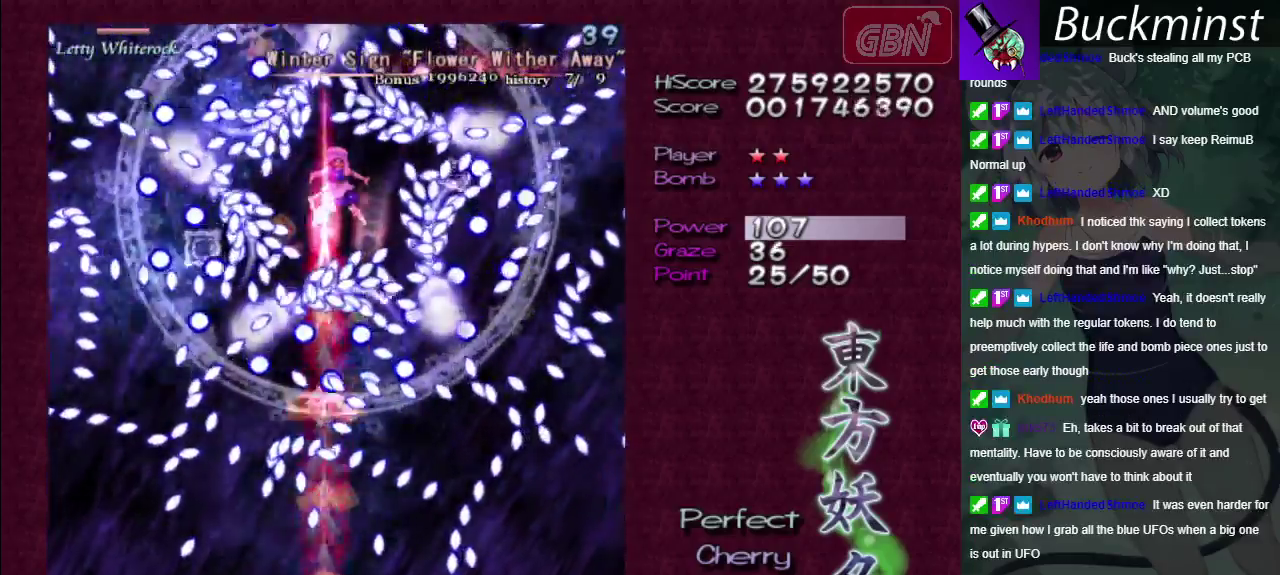
{"dt_ms": 500, "buttons": ["A", "X"], "left_stick": "center", "right_stick": "center", "events": []}